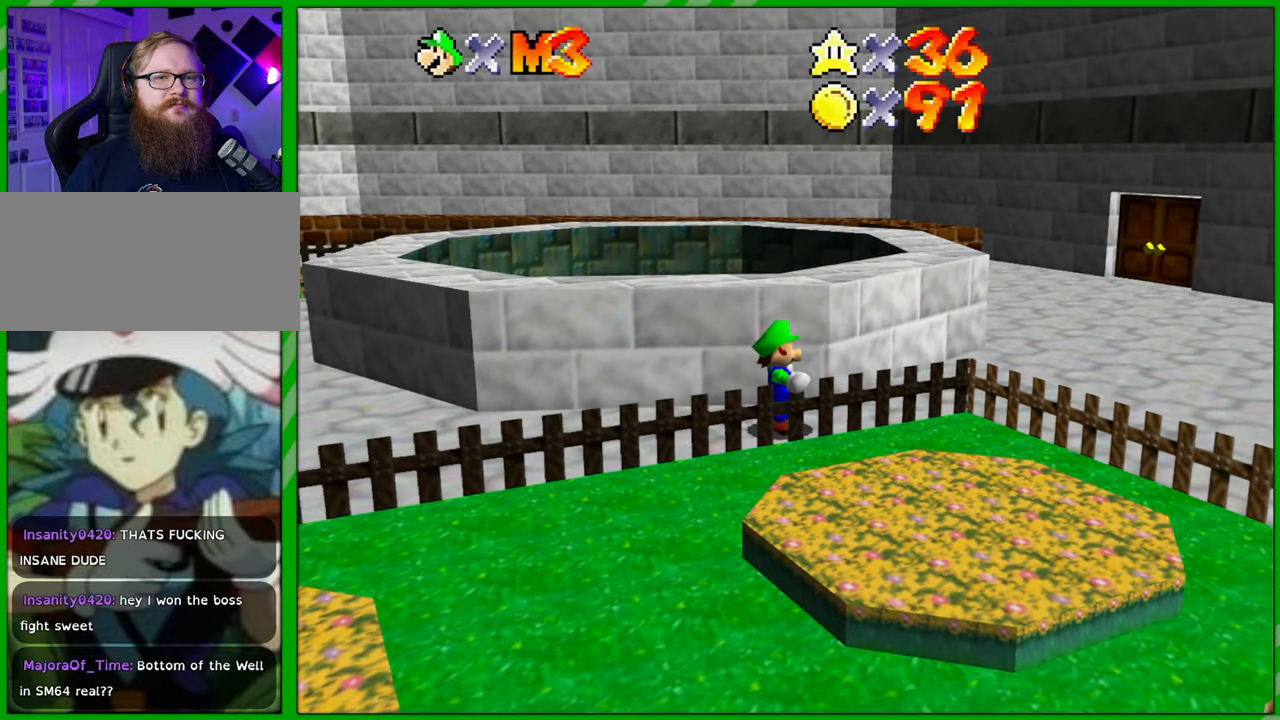
Gameplay with a controller (Nintendo layout); each line is a JSON object with the inputs held at the frame after it. "events" lists button and stick changes between this image and that frame as [ms after this image, input, new state], when the widget could be followed in between. Not read: L3 R3.
{"buttons": [], "left_stick": "up-right", "events": [[33, "left_stick", "up-right"]]}
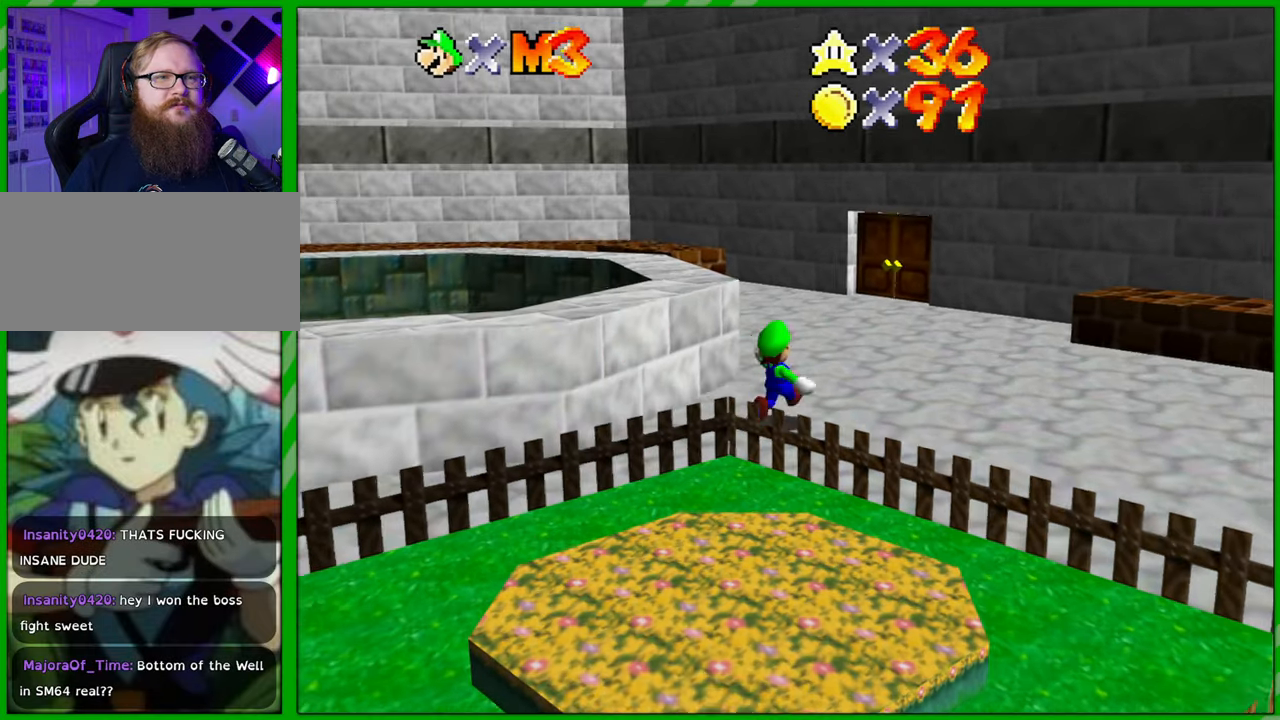
{"buttons": [], "left_stick": "up", "events": [[250, "left_stick", "up"]]}
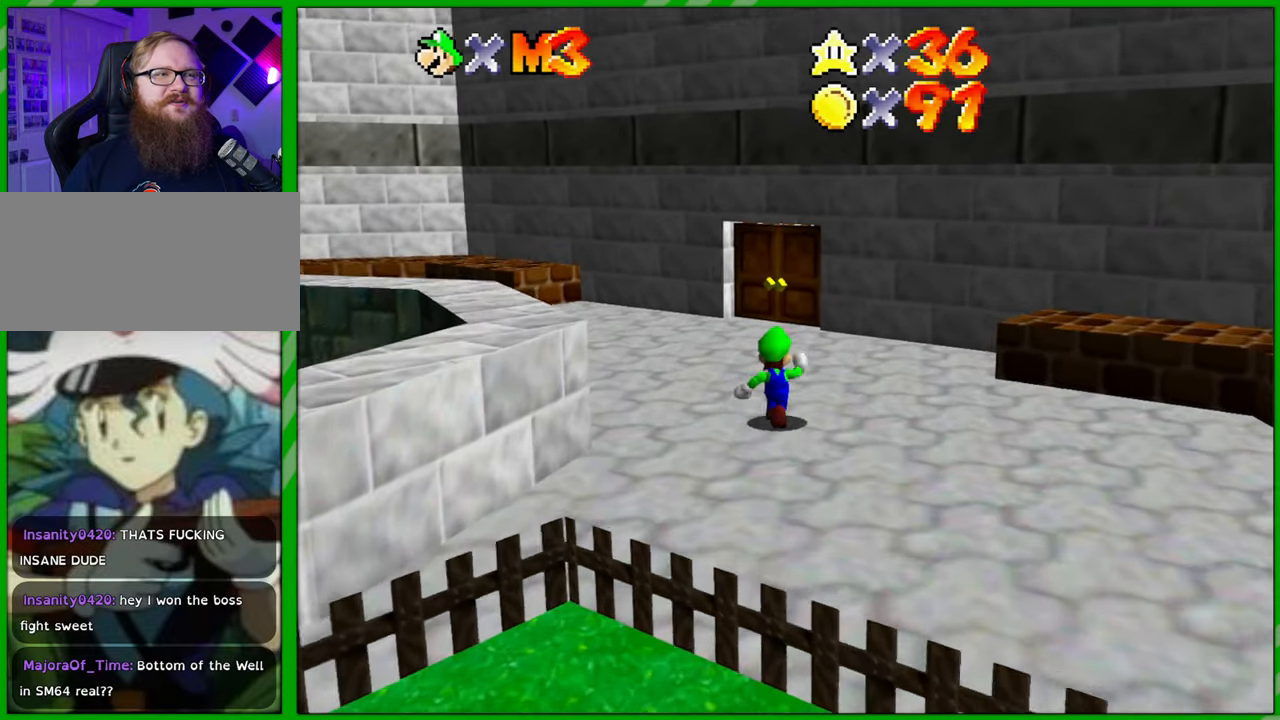
{"buttons": [], "left_stick": "up", "events": []}
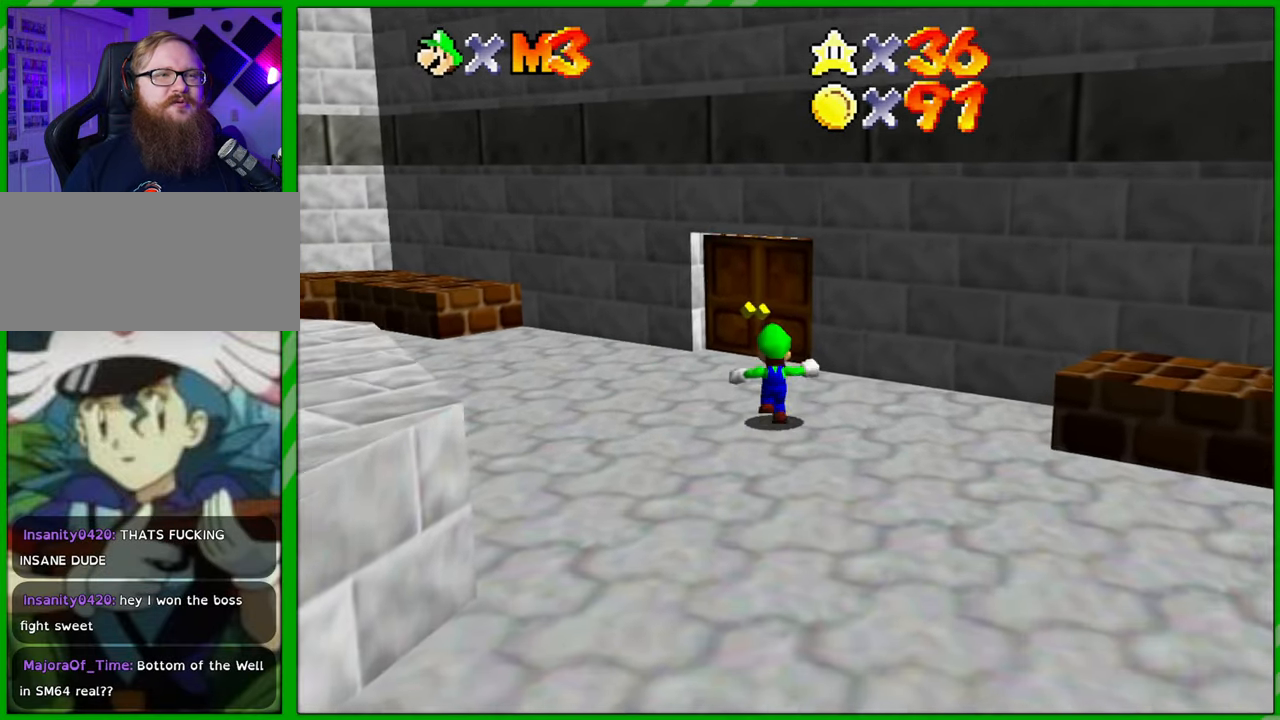
{"buttons": [], "left_stick": "up", "events": []}
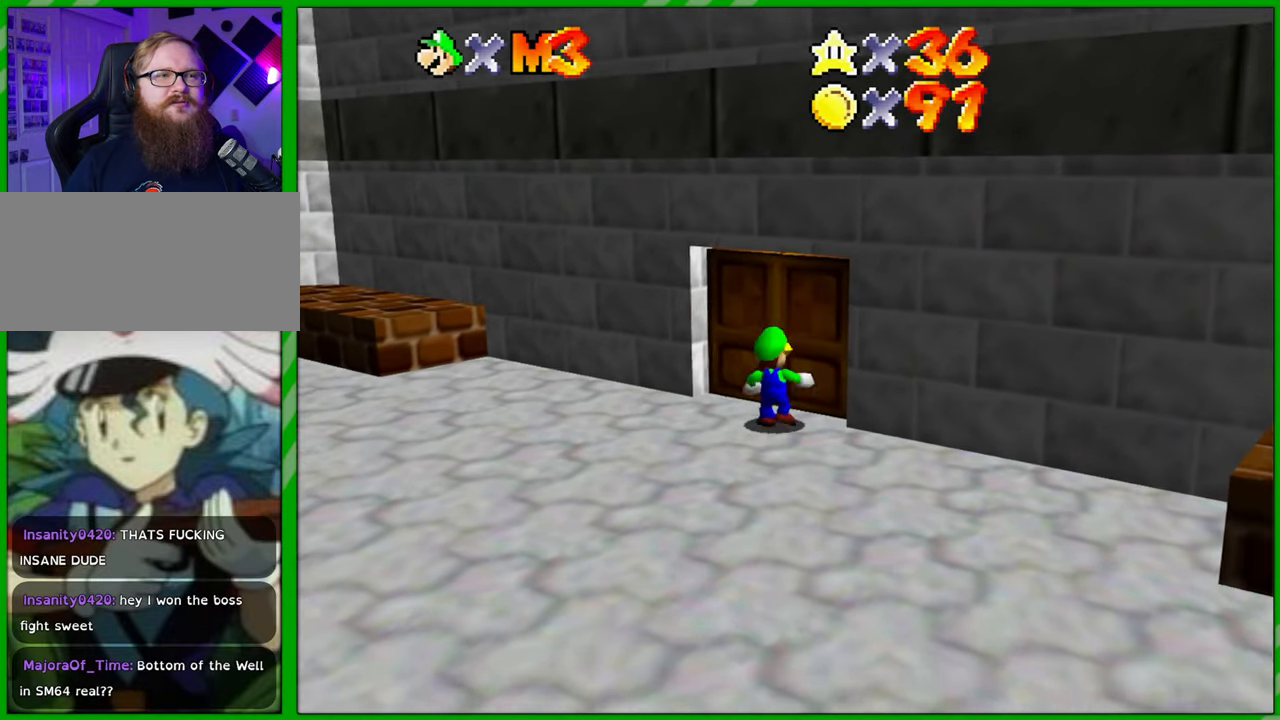
{"buttons": [], "left_stick": "center", "events": [[383, "left_stick", "center"]]}
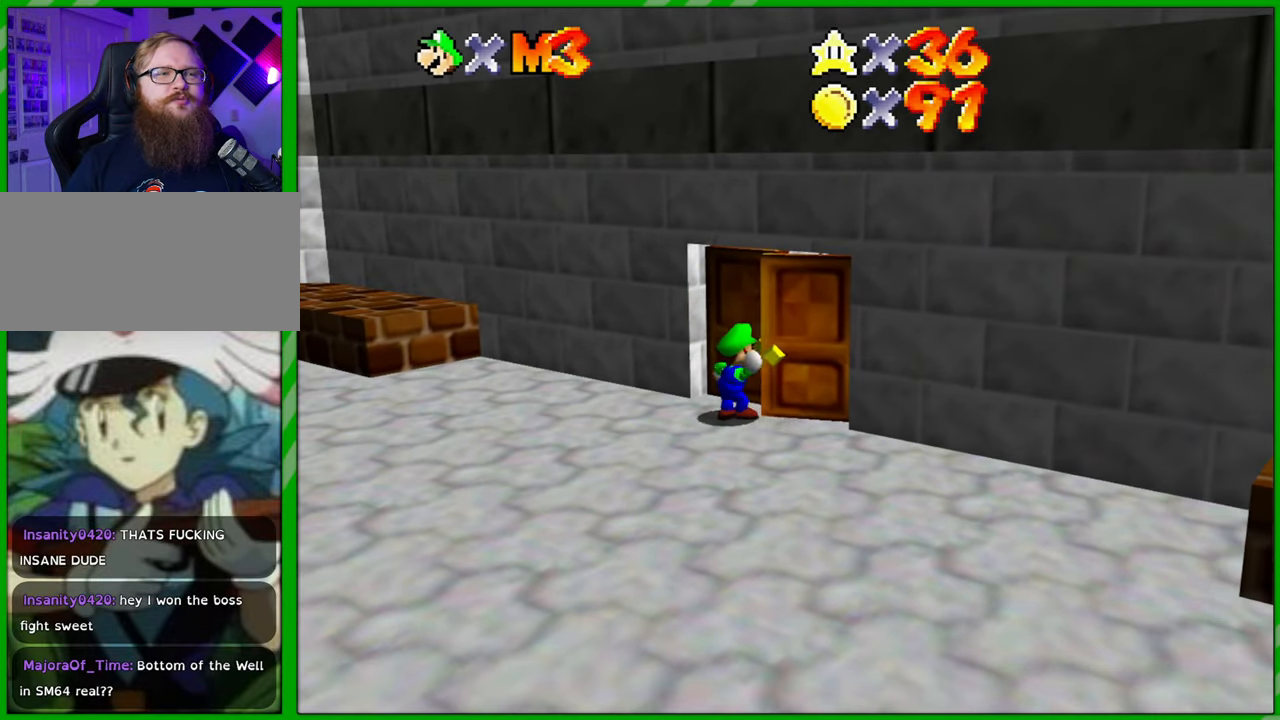
{"buttons": [], "left_stick": "center", "events": []}
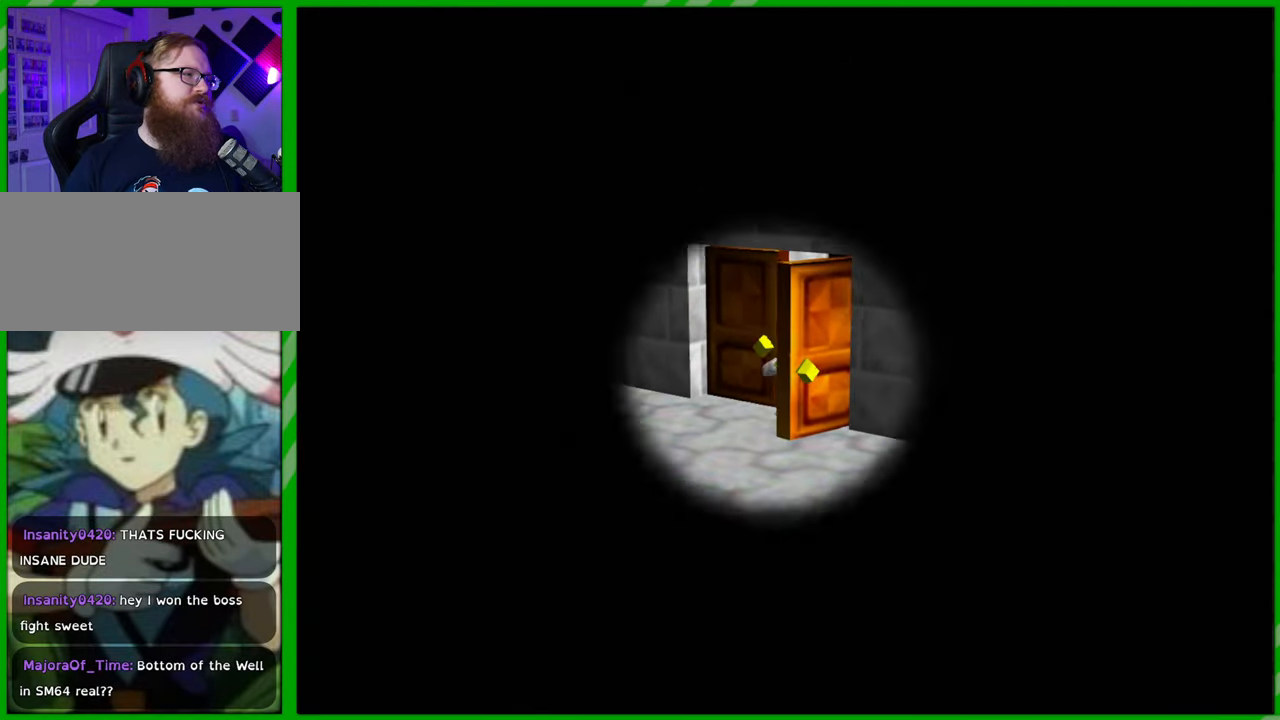
{"buttons": [], "left_stick": "center", "events": []}
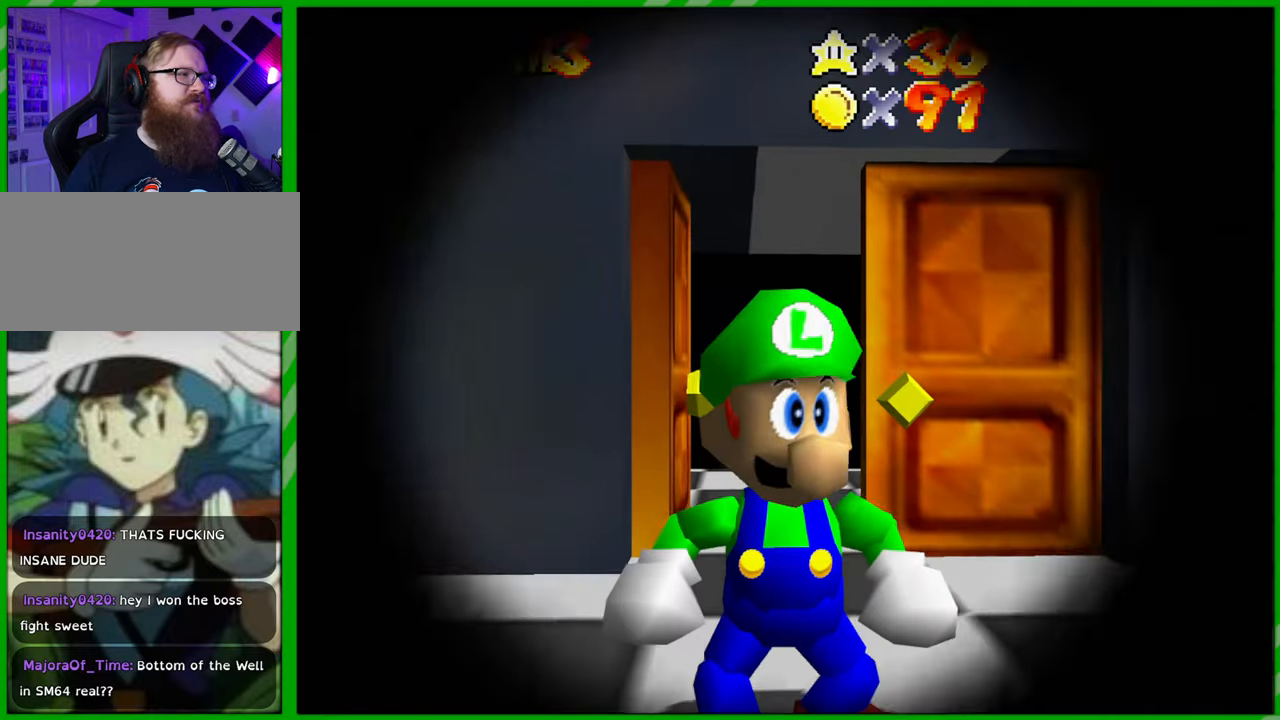
{"buttons": [], "left_stick": "center", "events": []}
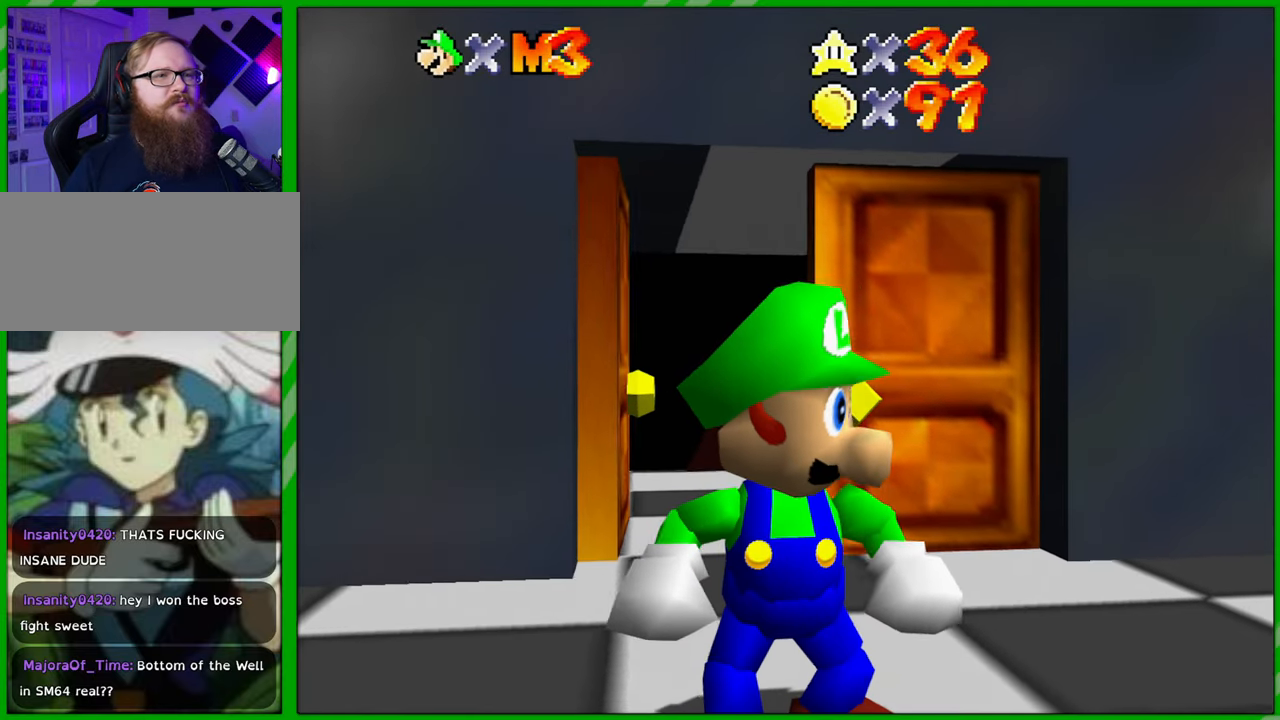
{"buttons": ["C_LEFT"], "left_stick": "down-right", "events": [[100, "left_stick", "down-right"], [200, "C_LEFT", "down"], [367, "C_LEFT", "up"], [467, "C_LEFT", "down"]]}
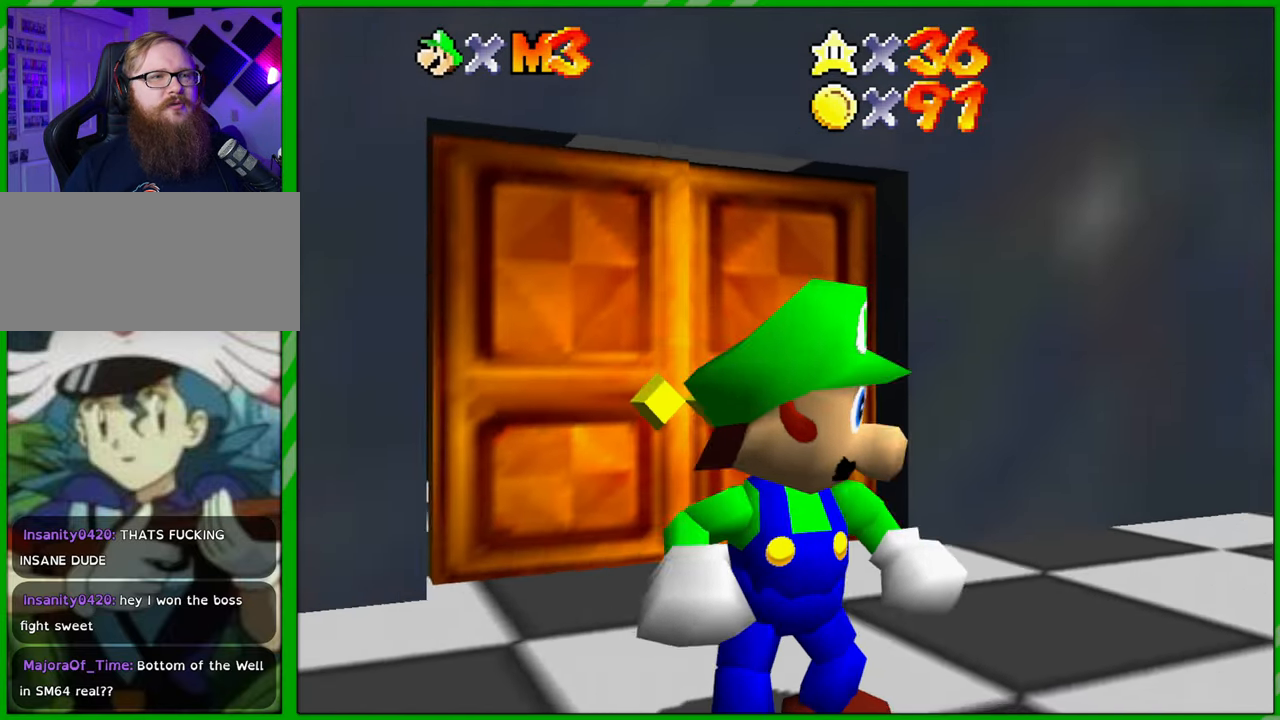
{"buttons": [], "left_stick": "up-right", "events": [[100, "C_LEFT", "up"], [167, "C_LEFT", "down"], [250, "left_stick", "right"], [300, "C_LEFT", "up"], [367, "C_LEFT", "down"], [483, "left_stick", "up-right"], [500, "C_LEFT", "up"]]}
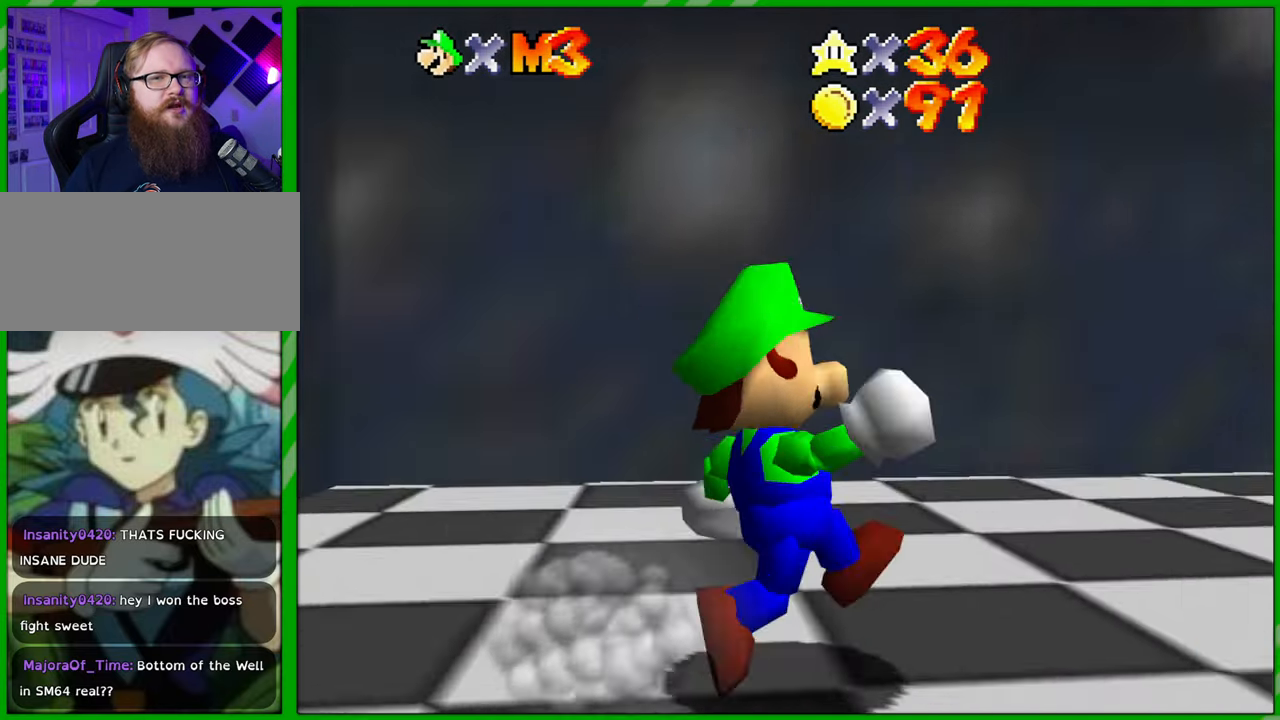
{"buttons": [], "left_stick": "up", "events": [[83, "C_LEFT", "down"], [217, "C_LEFT", "up"], [333, "left_stick", "up"]]}
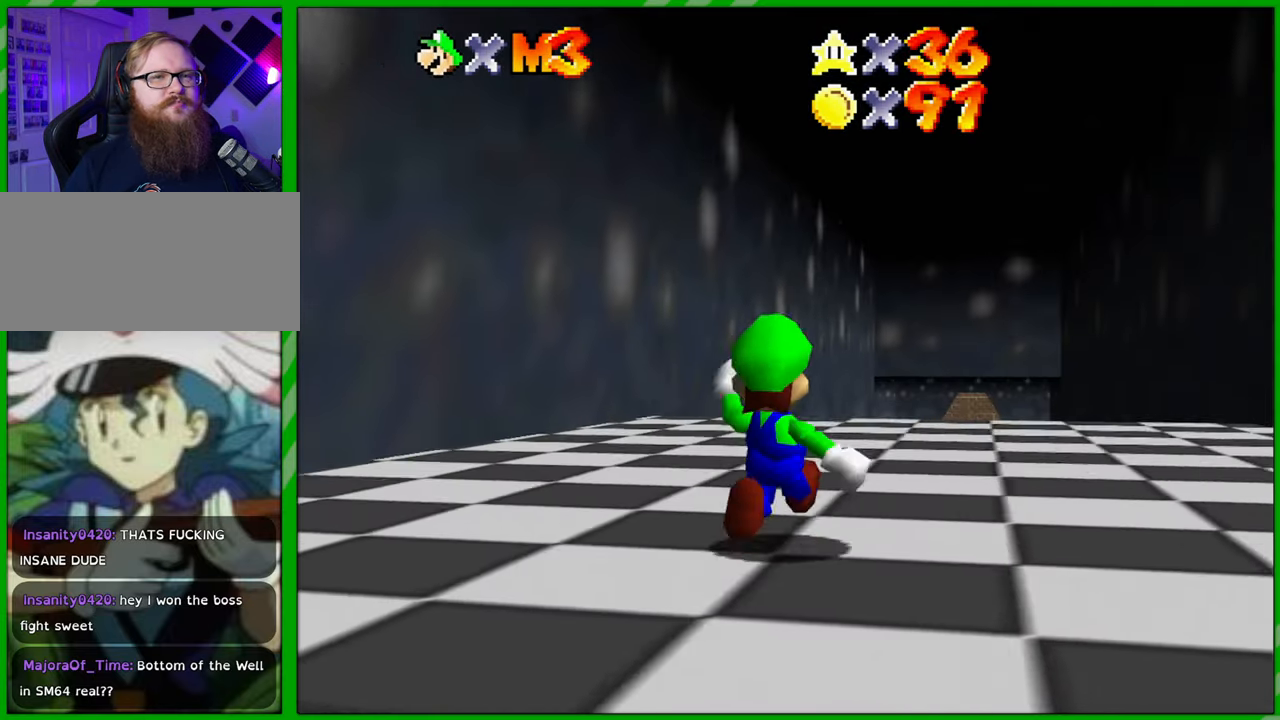
{"buttons": [], "left_stick": "left", "events": [[250, "left_stick", "up-left"], [450, "left_stick", "left"]]}
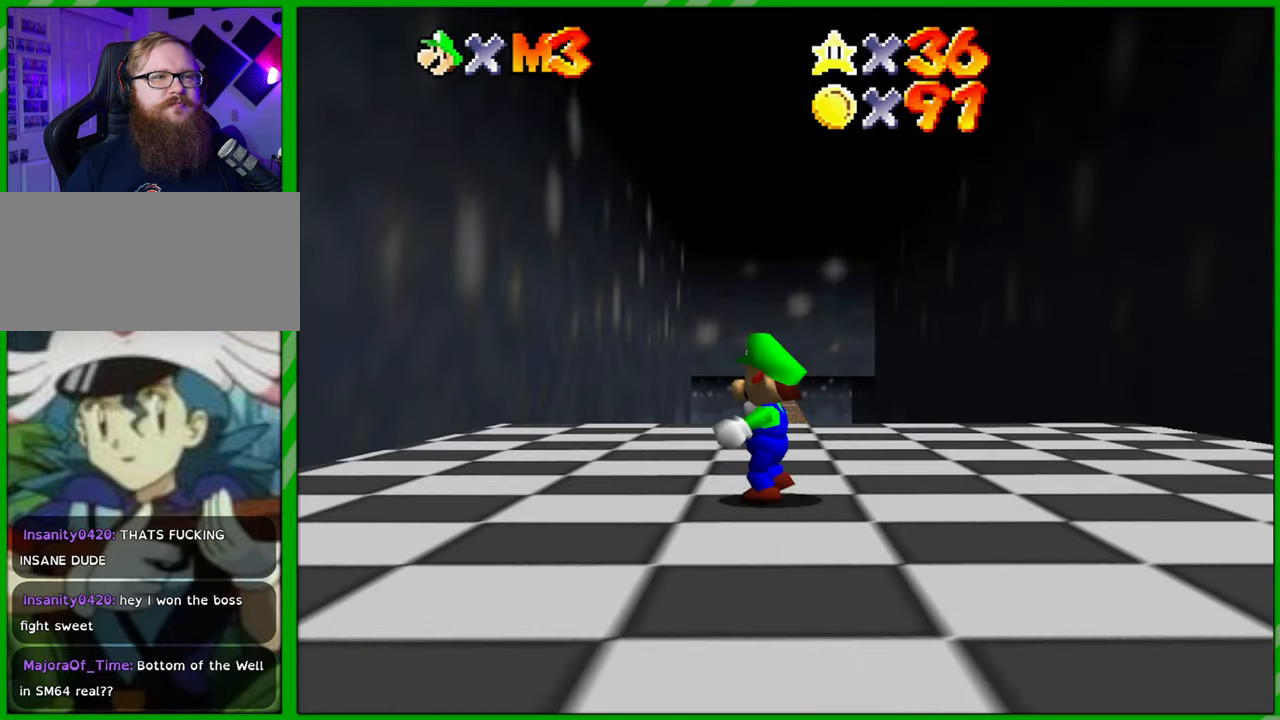
{"buttons": [], "left_stick": "down-left", "events": [[50, "left_stick", "down-left"]]}
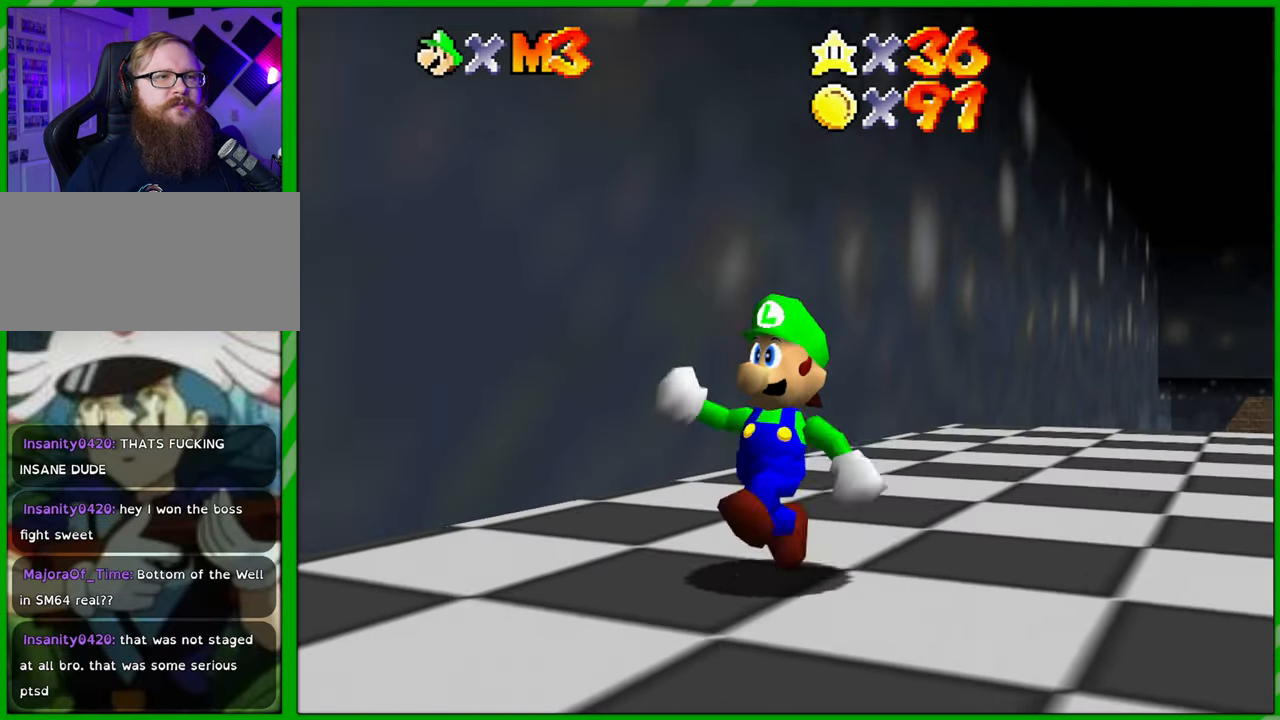
{"buttons": [], "left_stick": "down-left", "events": []}
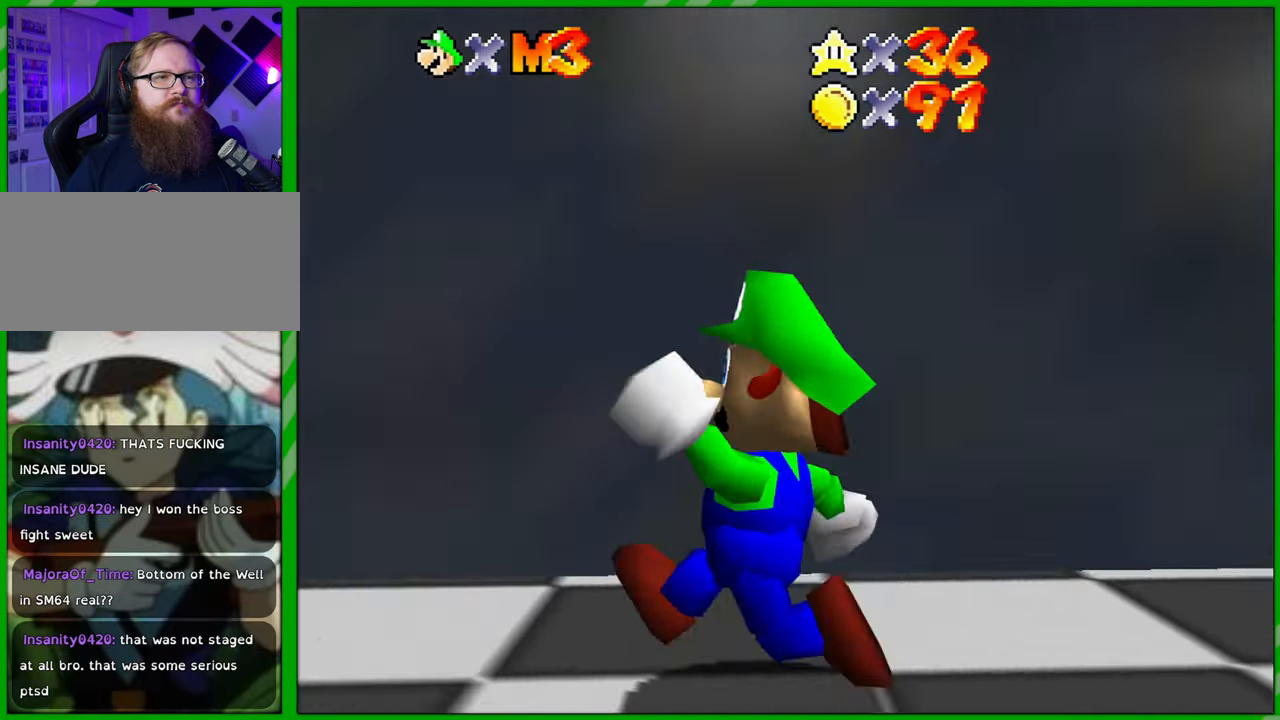
{"buttons": [], "left_stick": "down-left", "events": []}
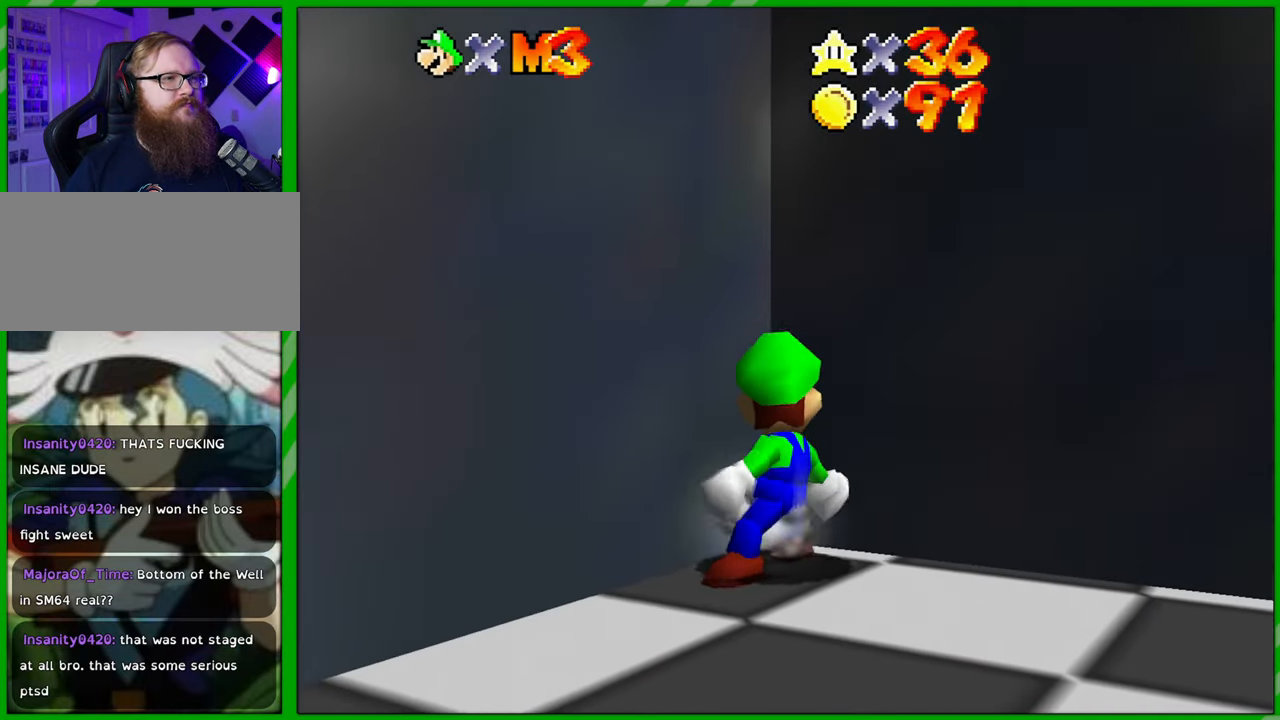
{"buttons": [], "left_stick": "center", "events": [[83, "left_stick", "down-right"], [400, "left_stick", "center"]]}
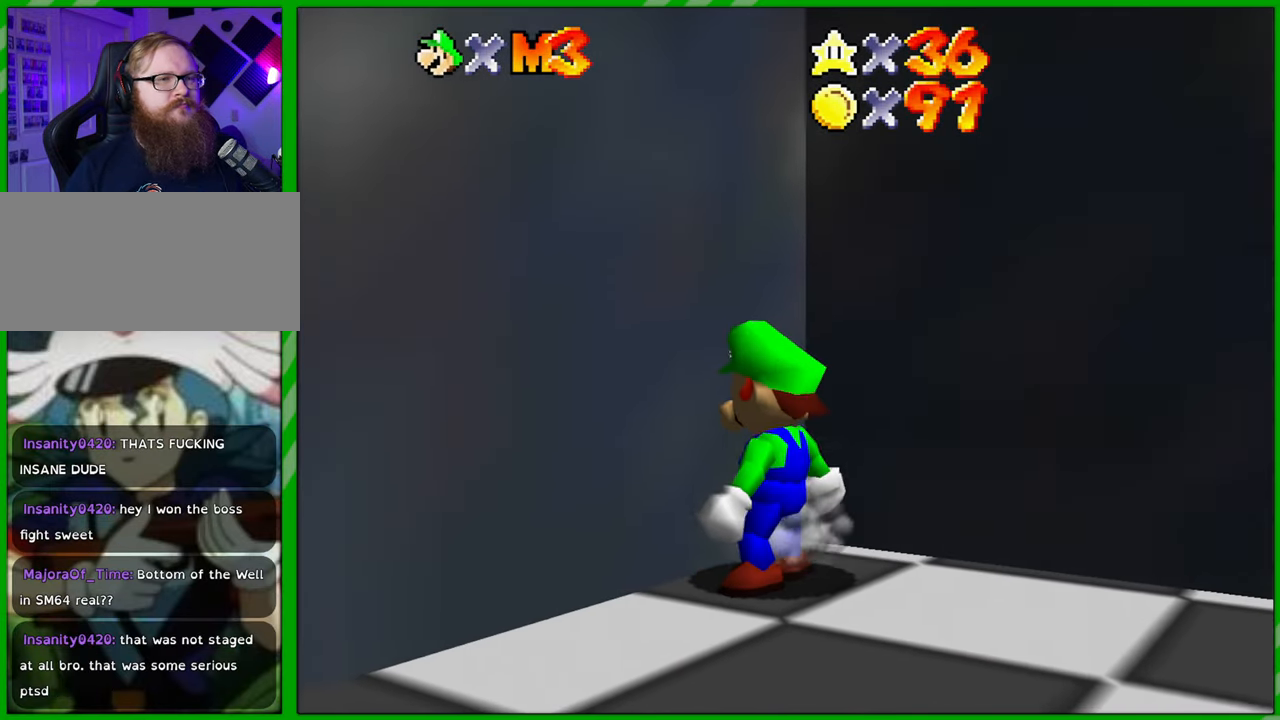
{"buttons": [], "left_stick": "down", "events": [[50, "left_stick", "down"]]}
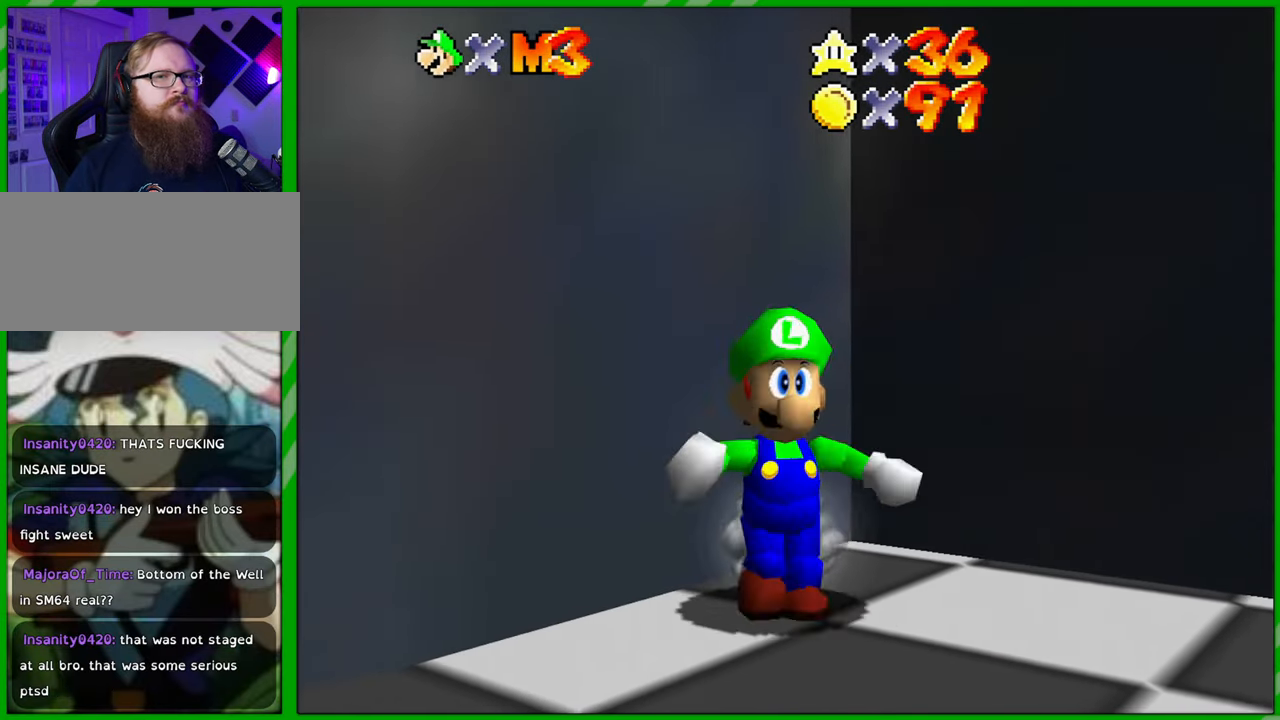
{"buttons": [], "left_stick": "down-left", "events": [[283, "left_stick", "down-left"]]}
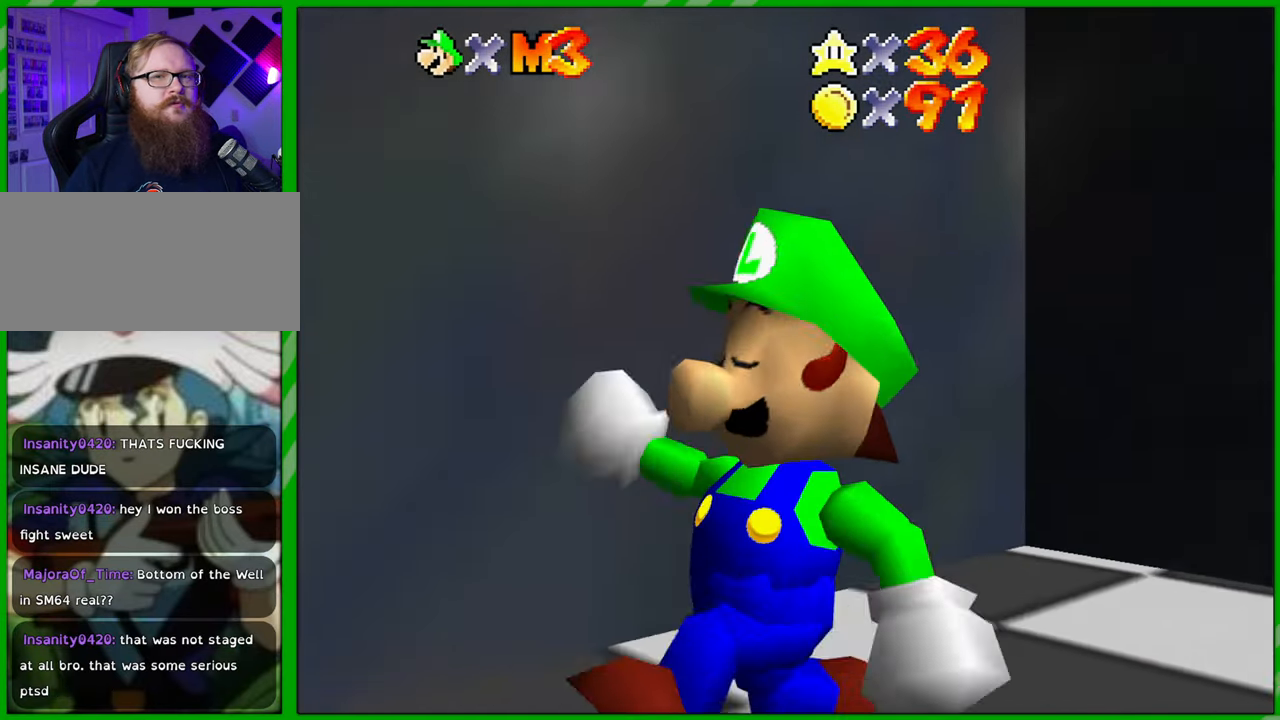
{"buttons": [], "left_stick": "up", "events": [[67, "left_stick", "left"], [183, "left_stick", "up-left"], [283, "left_stick", "up"]]}
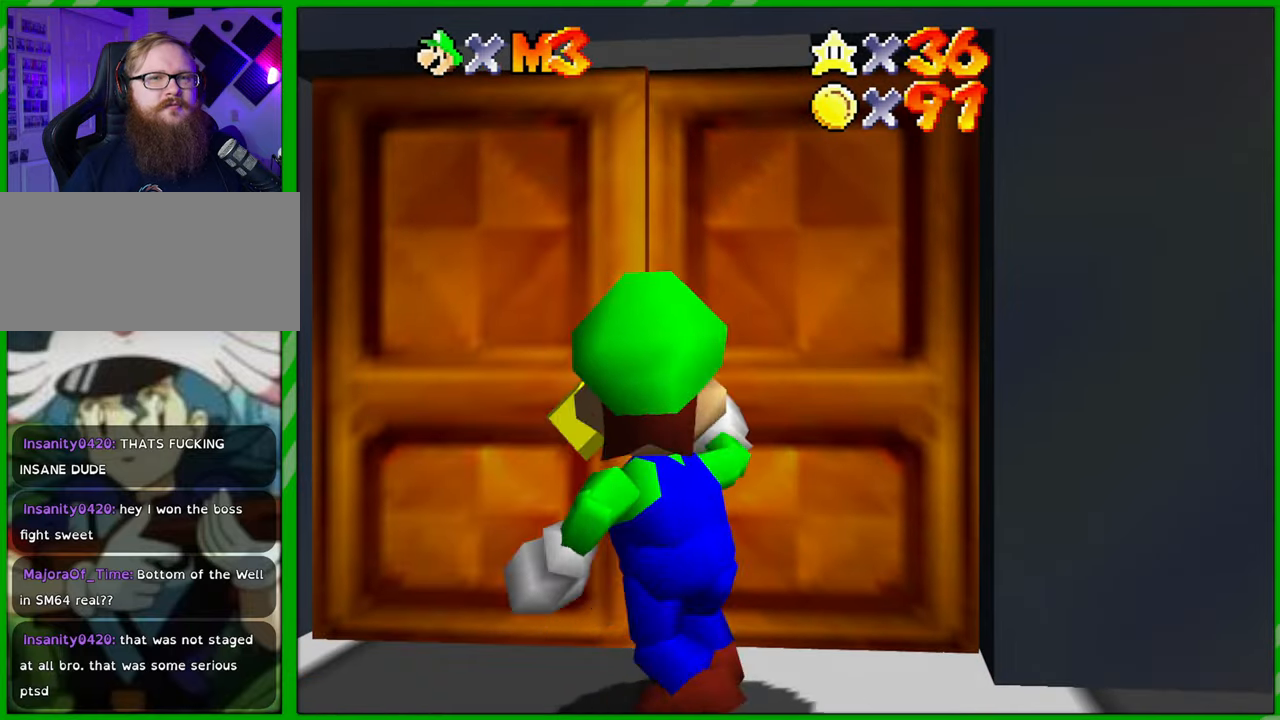
{"buttons": [], "left_stick": "center", "events": [[217, "left_stick", "center"]]}
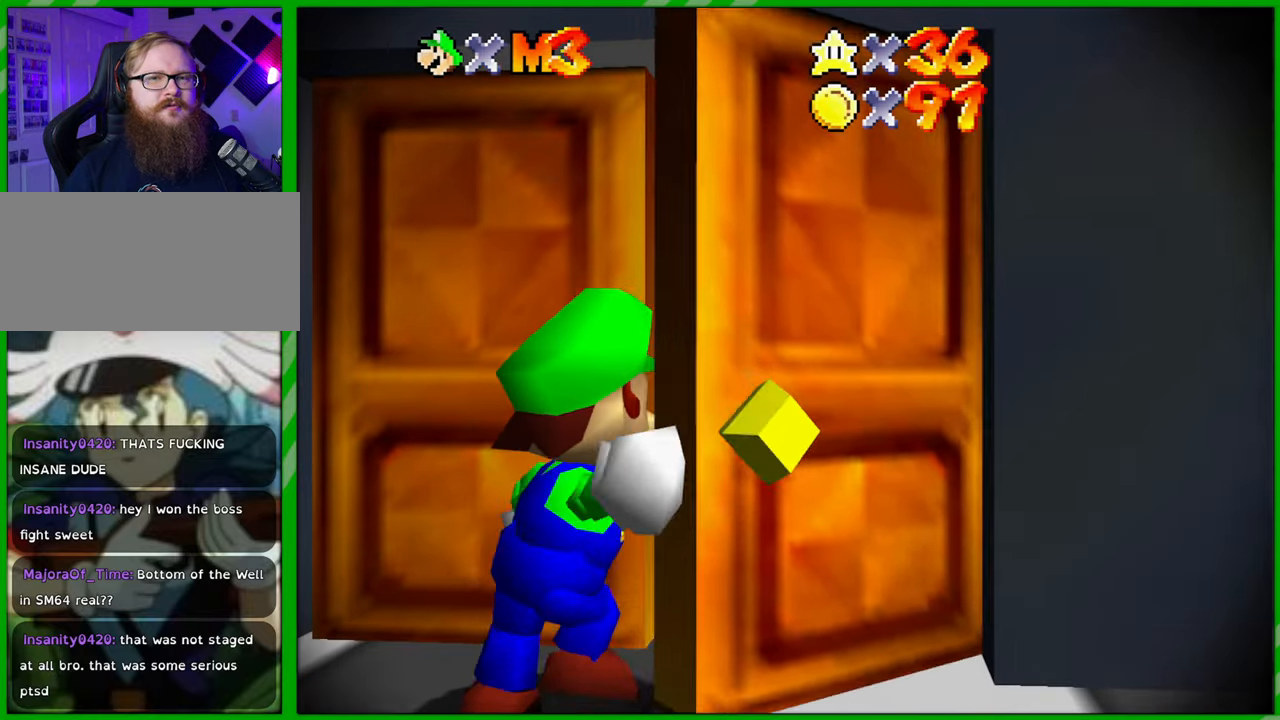
{"buttons": [], "left_stick": "center", "events": []}
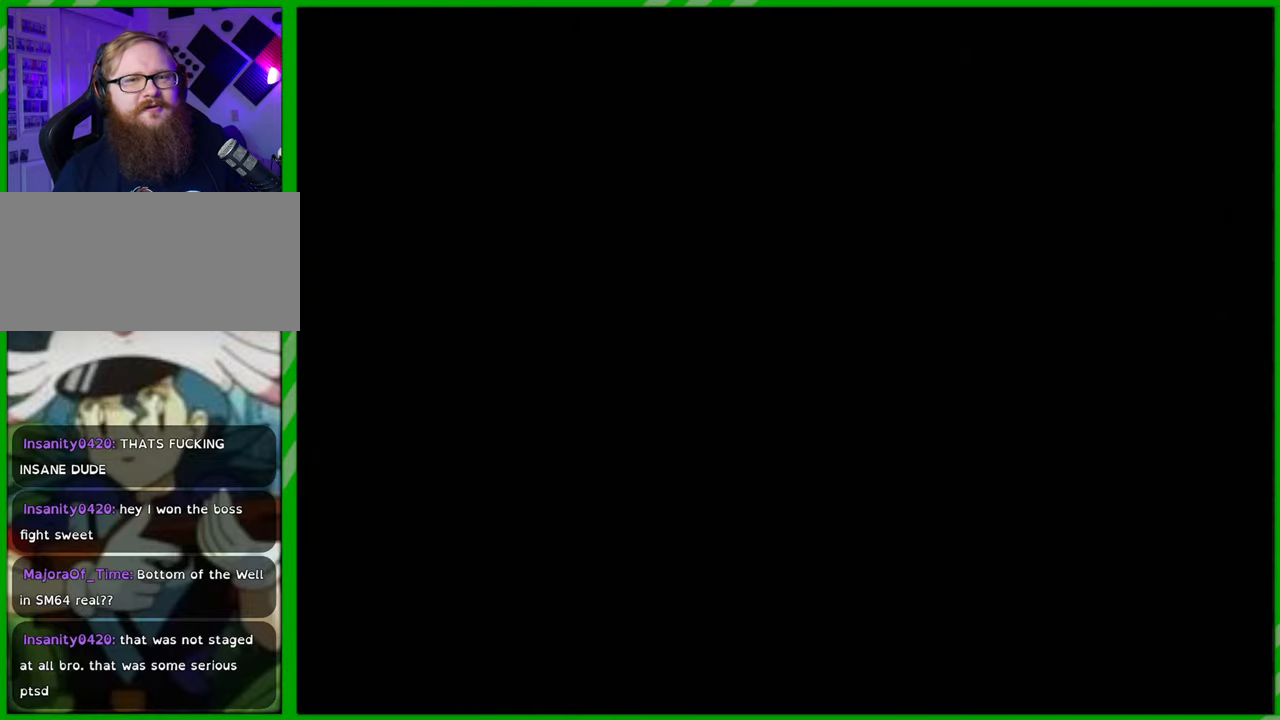
{"buttons": [], "left_stick": "center", "events": []}
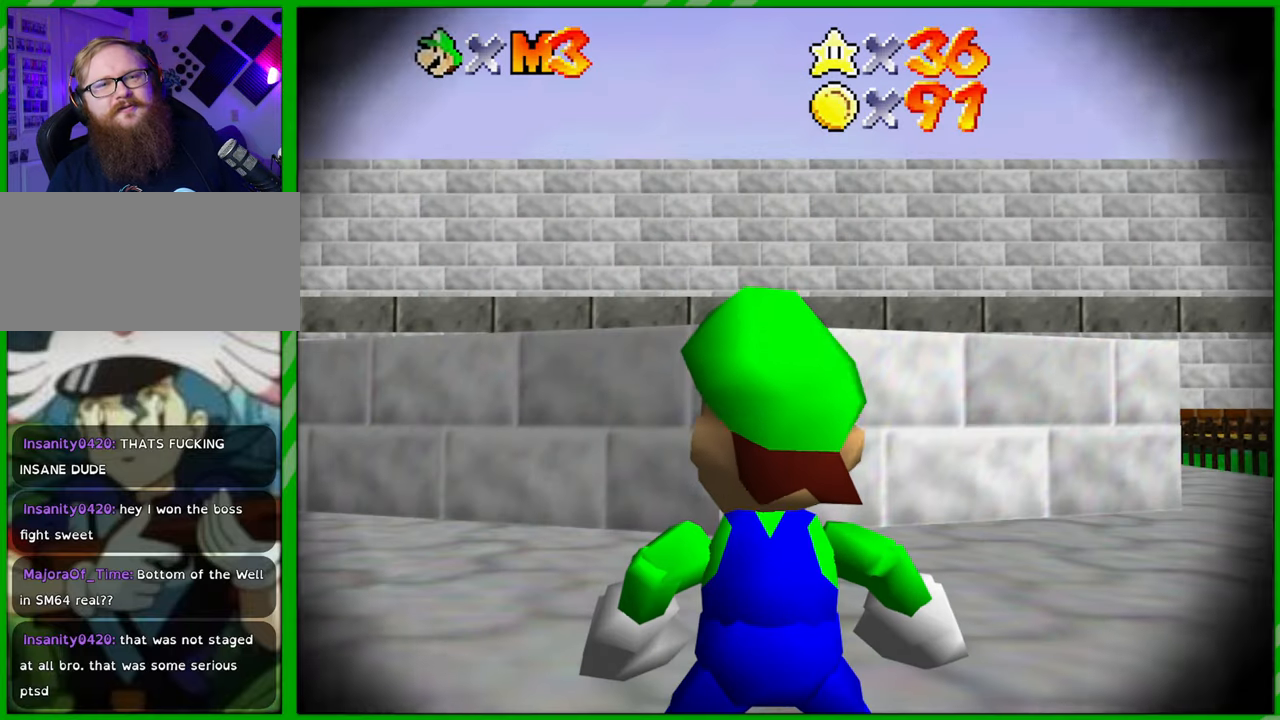
{"buttons": [], "left_stick": "up-right", "events": [[483, "left_stick", "up-right"]]}
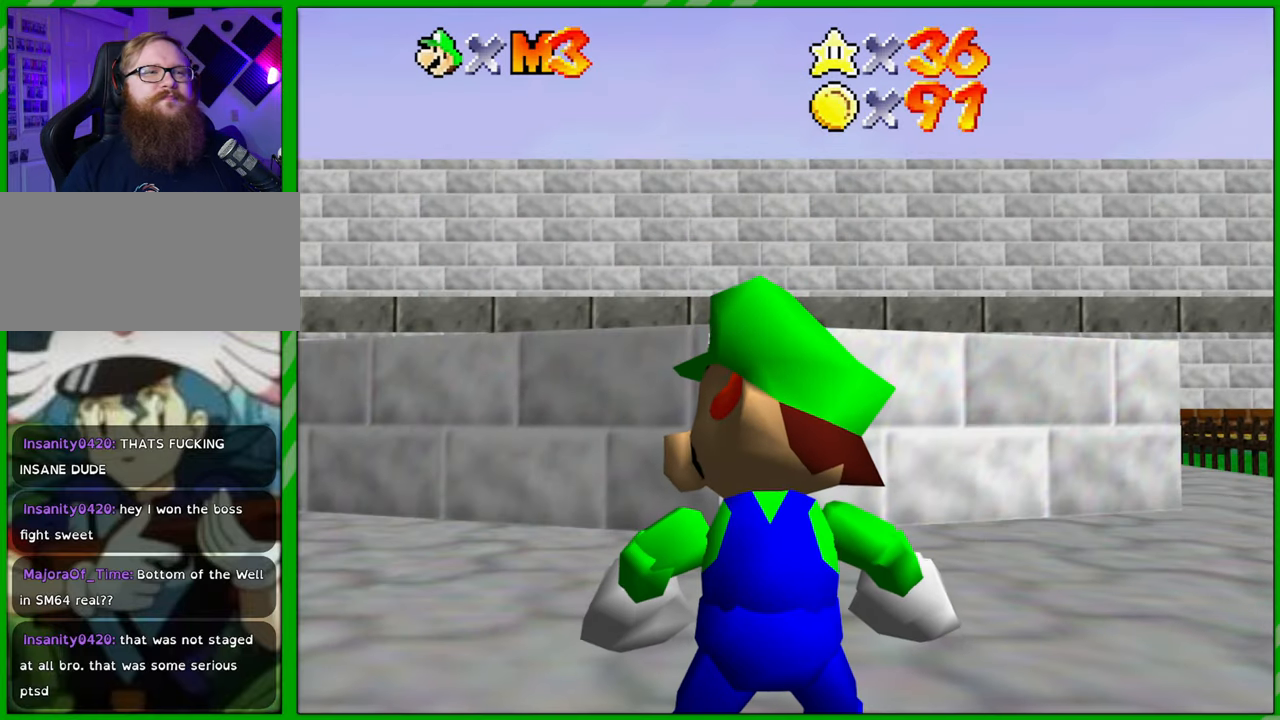
{"buttons": [], "left_stick": "up-right", "events": []}
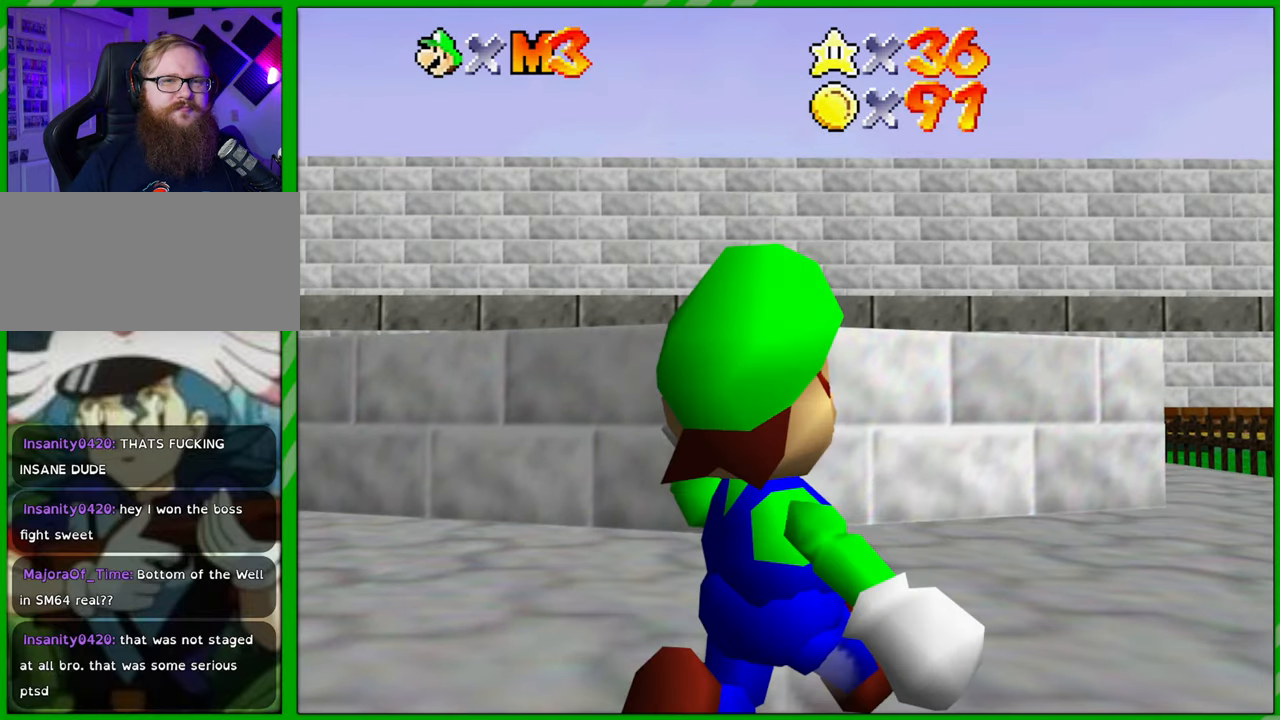
{"buttons": [], "left_stick": "up", "events": [[17, "left_stick", "up"]]}
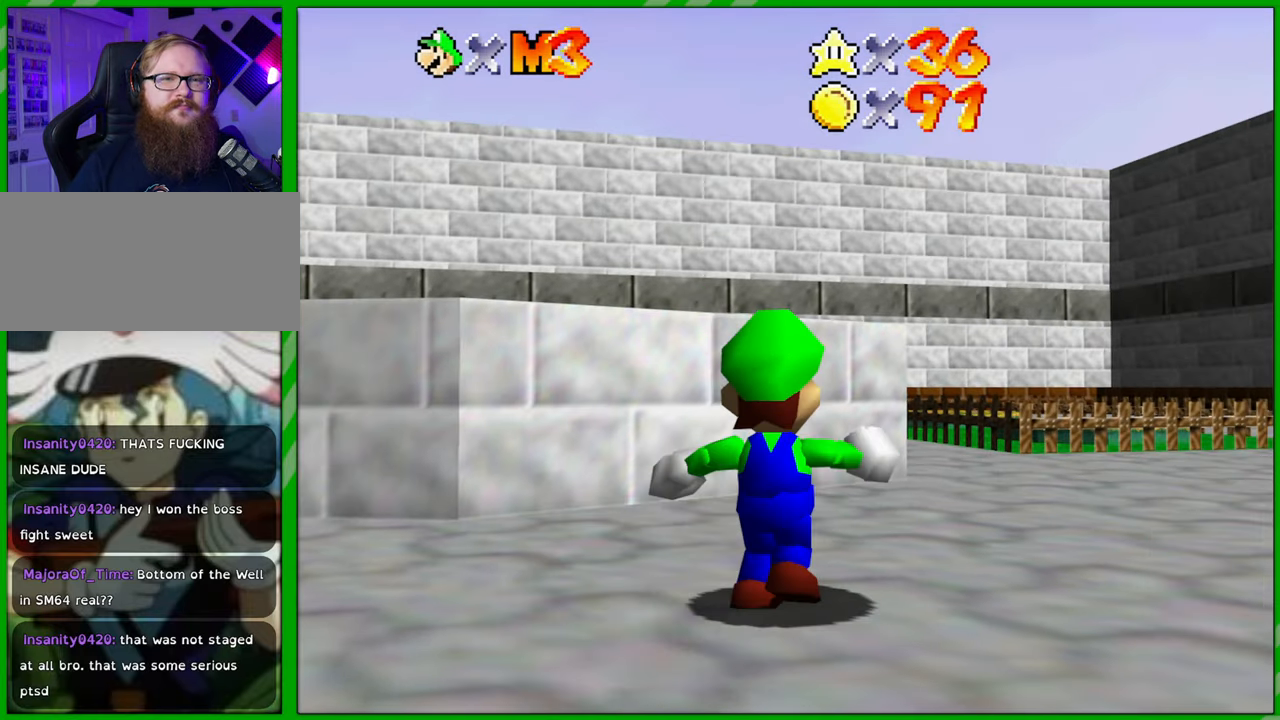
{"buttons": [], "left_stick": "up", "events": [[217, "C_DOWN", "down"], [367, "C_DOWN", "up"]]}
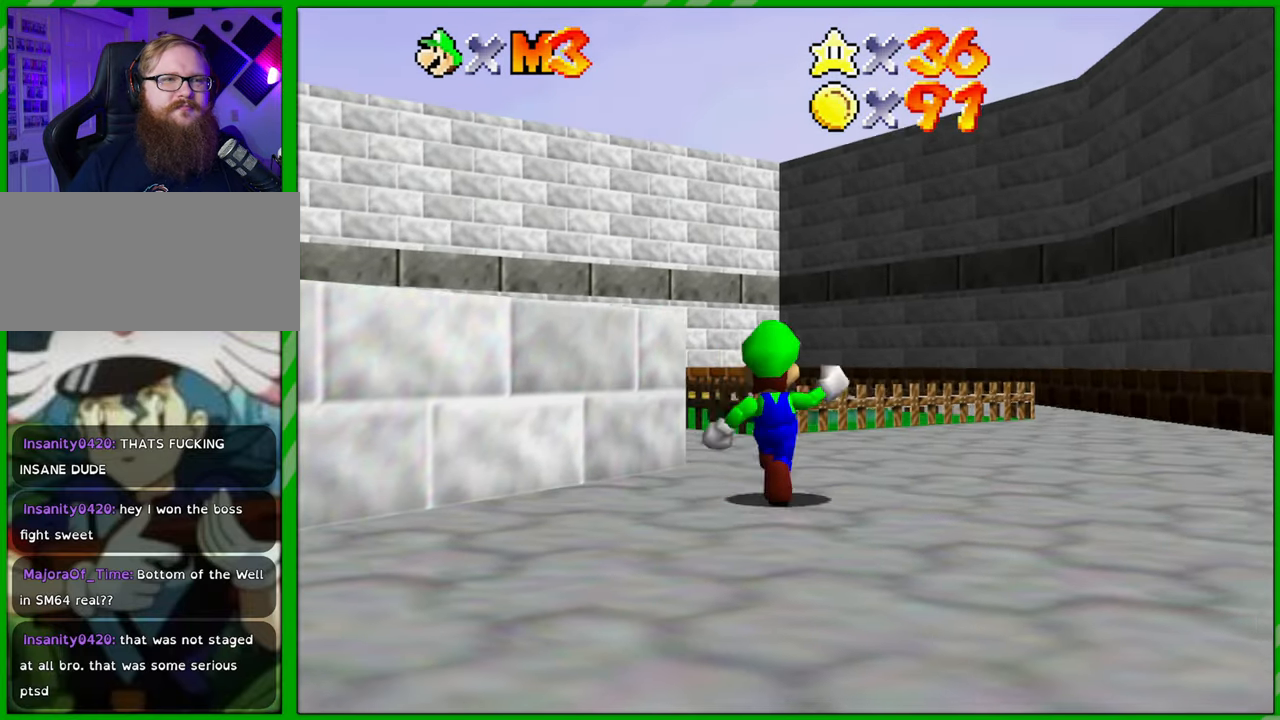
{"buttons": [], "left_stick": "up-left", "events": [[133, "C_DOWN", "down"], [150, "left_stick", "up-left"], [267, "C_DOWN", "up"]]}
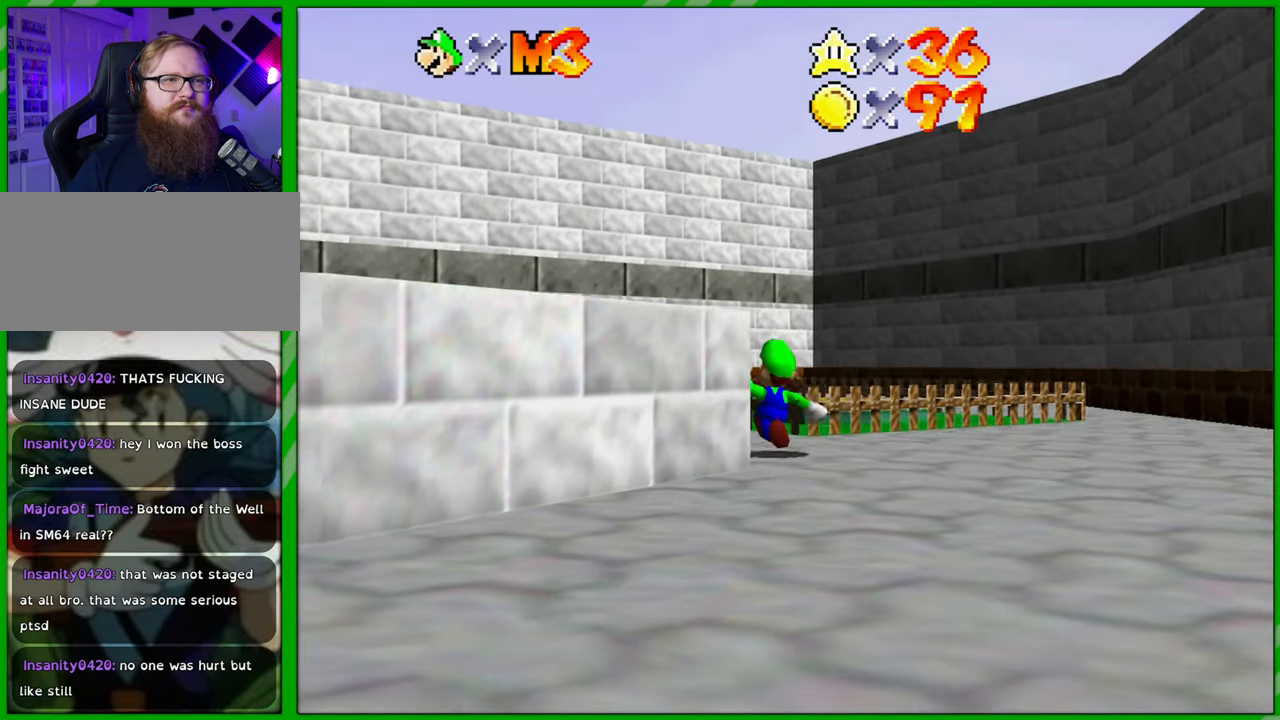
{"buttons": ["C_DOWN"], "left_stick": "up", "events": [[33, "R1", "down"], [167, "R1", "up"], [233, "left_stick", "up"], [450, "C_DOWN", "down"]]}
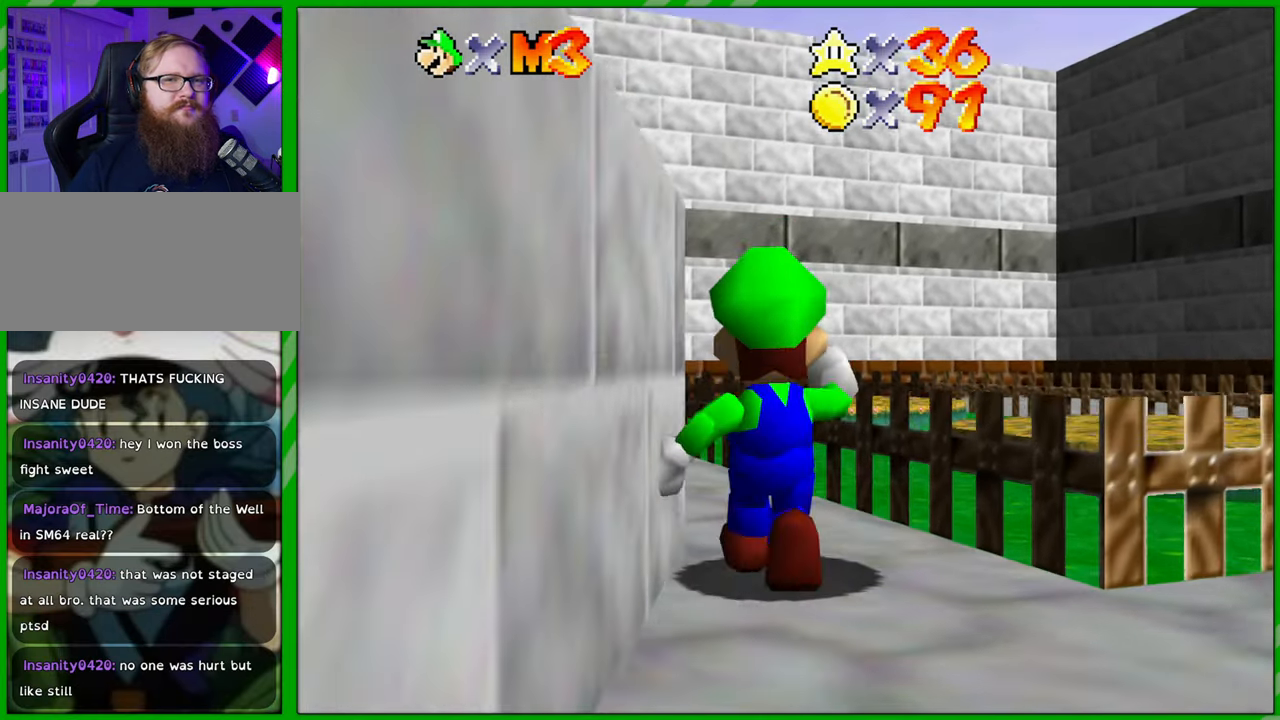
{"buttons": ["C_DOWN"], "left_stick": "up", "events": [[100, "C_DOWN", "up"], [117, "left_stick", "up-left"], [417, "C_DOWN", "down"], [483, "left_stick", "up"]]}
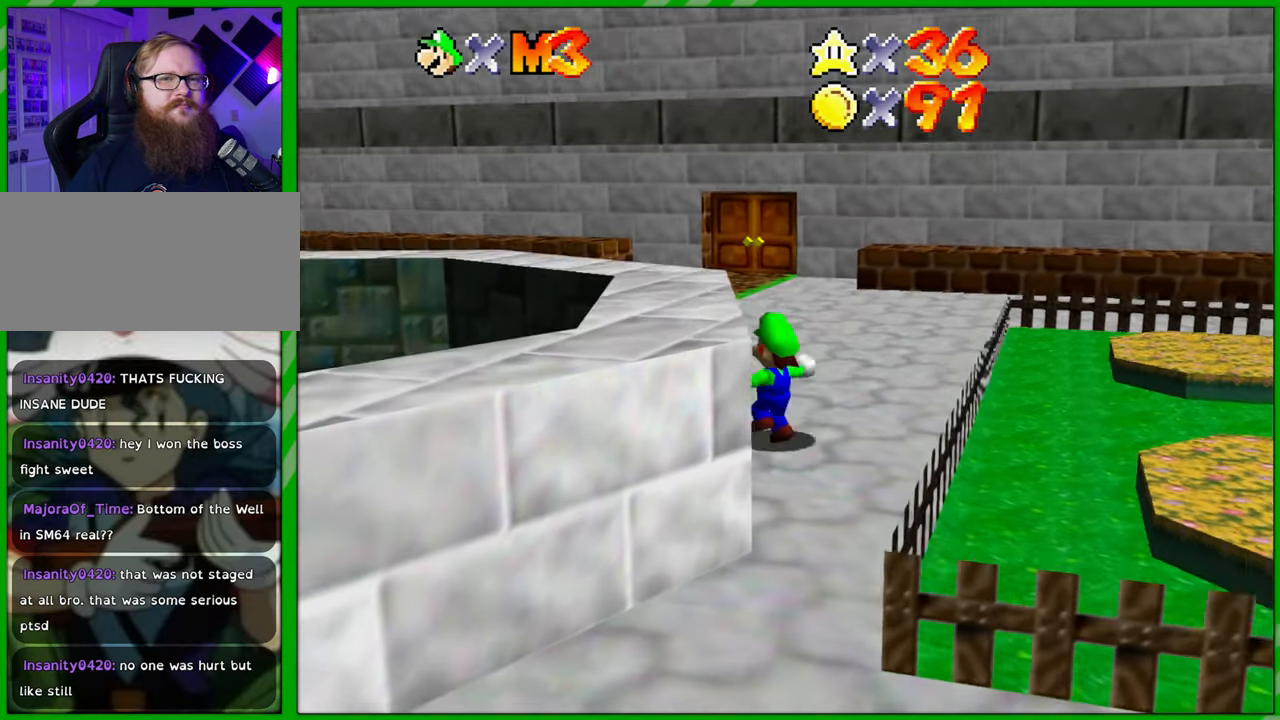
{"buttons": [], "left_stick": "up", "events": [[50, "C_DOWN", "up"], [83, "left_stick", "up-right"], [317, "left_stick", "up"]]}